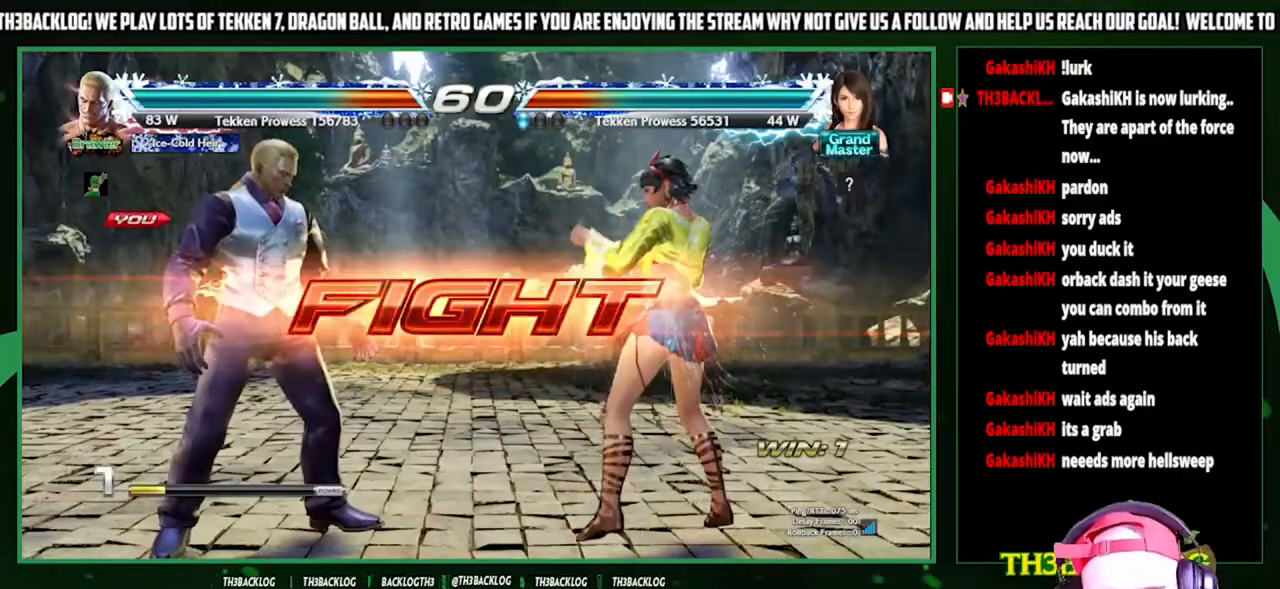
Gameplay with a controller (arcade stick); each line is a JSON object with the inputs held at the frame after it (dt_ms = milliseconds from this image to that frame). "events" lists button and stick changes between this image and that frame as [ms after this image, input, new state], when the widget could be followed in between. Not read: L3 R3.
{"dt_ms": 500, "buttons": [], "left_stick": "center", "events": [[133, "left_stick", "left"], [400, "left_stick", "down"], [500, "left_stick", "center"]]}
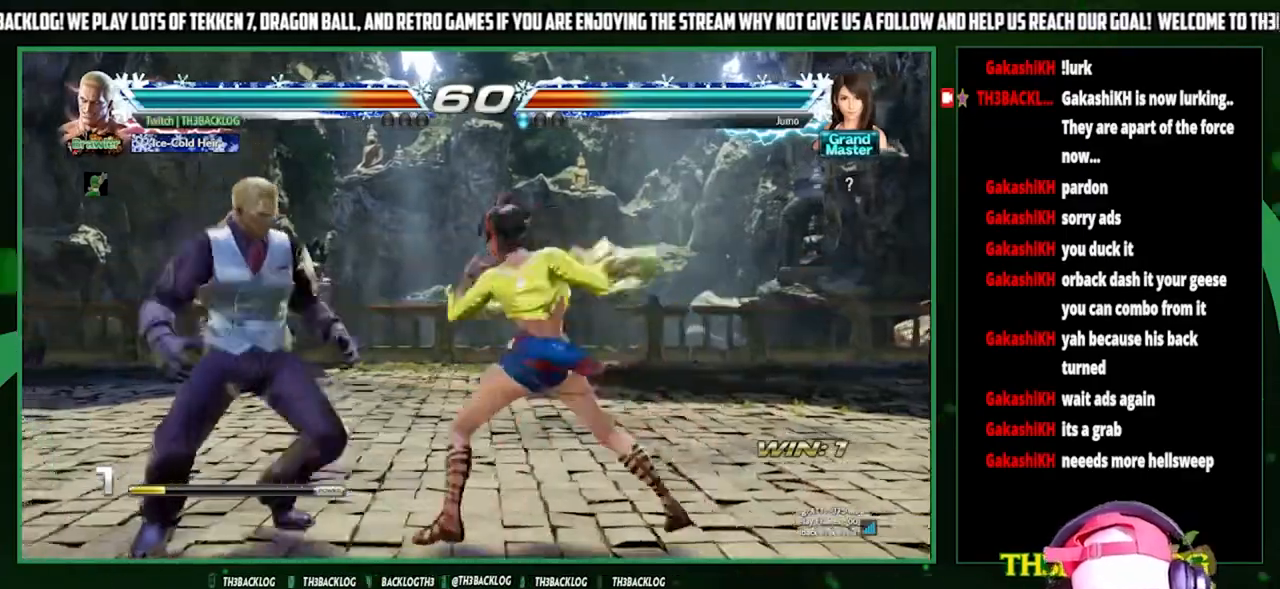
{"dt_ms": 500, "buttons": [], "left_stick": "center", "events": [[100, "left_stick", "left"], [167, "left_stick", "center"], [233, "left_stick", "left"], [400, "left_stick", "center"]]}
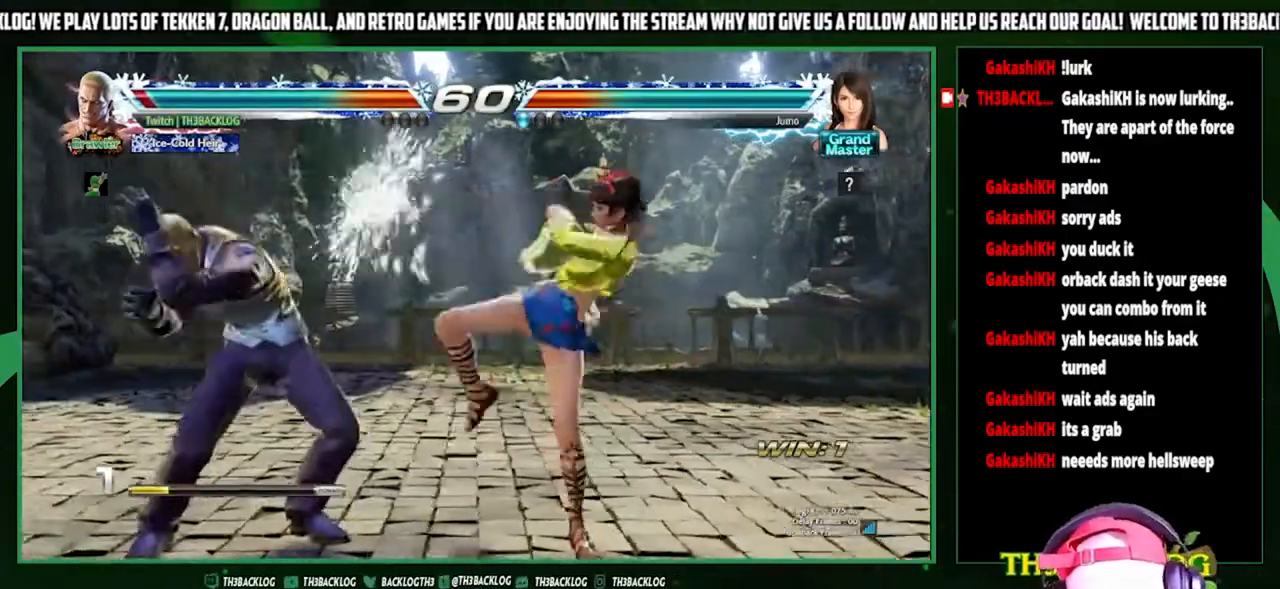
{"dt_ms": 500, "buttons": [], "left_stick": "center", "events": [[167, "SQUARE", "down"], [233, "SQUARE", "up"]]}
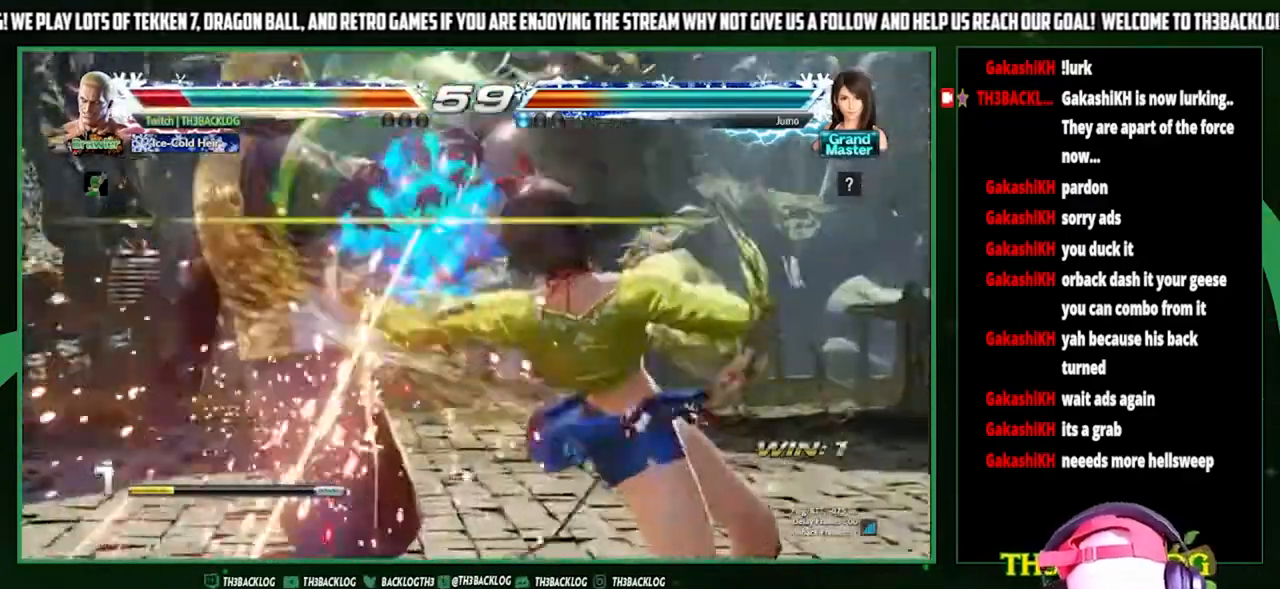
{"dt_ms": 500, "buttons": [], "left_stick": "center"}
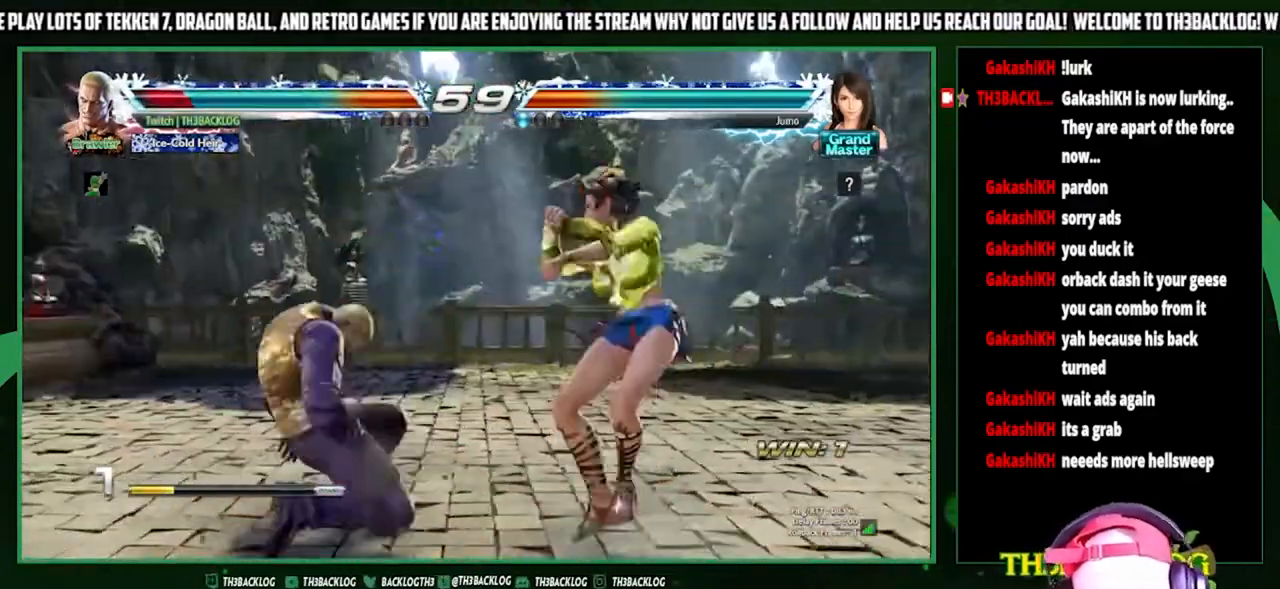
{"dt_ms": 500, "buttons": [], "left_stick": "center", "events": []}
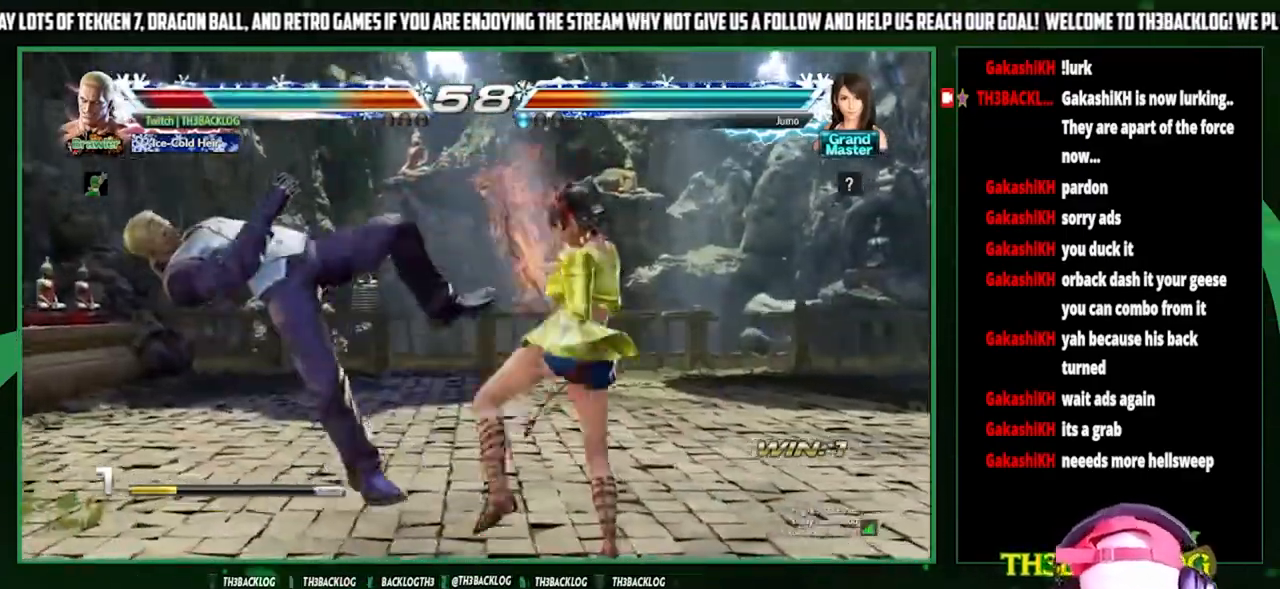
{"dt_ms": 500, "buttons": [], "left_stick": "center", "events": []}
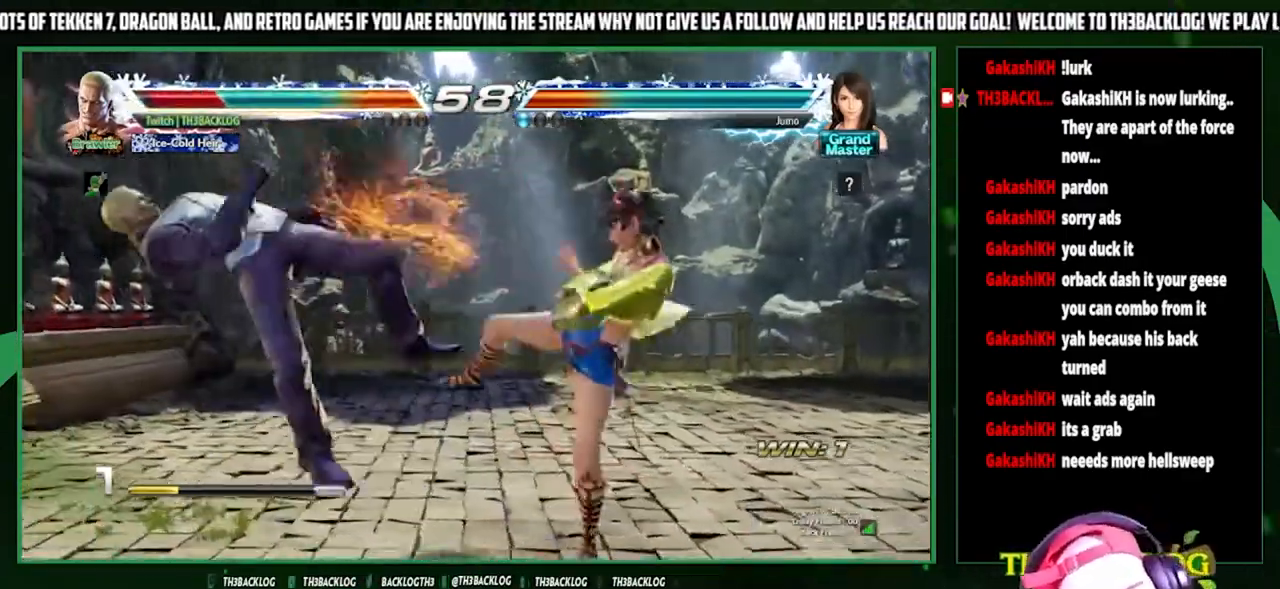
{"dt_ms": 500, "buttons": ["TRIANGLE"], "left_stick": "center", "events": [[467, "R1", "down"], [467, "TRIANGLE", "down"], [500, "R1", "up"]]}
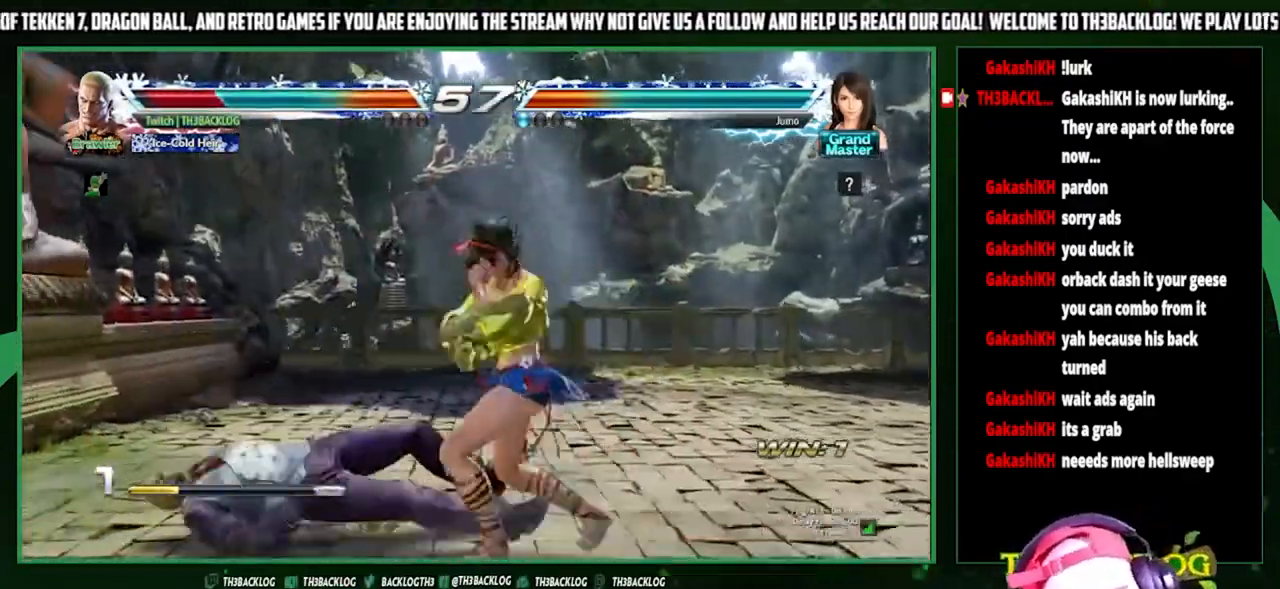
{"dt_ms": 500, "buttons": [], "left_stick": "center", "events": [[33, "TRIANGLE", "up"], [133, "TRIANGLE", "down"], [167, "SQUARE", "down"], [200, "CROSS", "down"], [233, "CROSS", "up"], [233, "TRIANGLE", "up"], [267, "SQUARE", "up"]]}
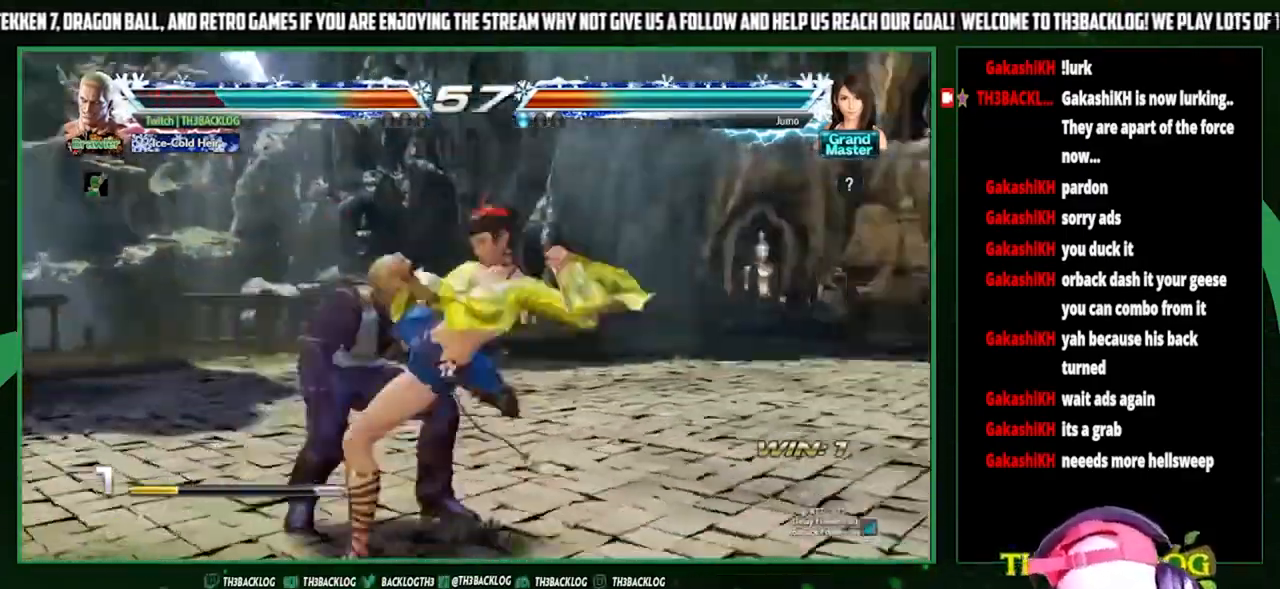
{"dt_ms": 500, "buttons": ["SQUARE"], "left_stick": "center", "events": [[67, "SQUARE", "down"], [200, "SQUARE", "up"], [400, "SQUARE", "down"]]}
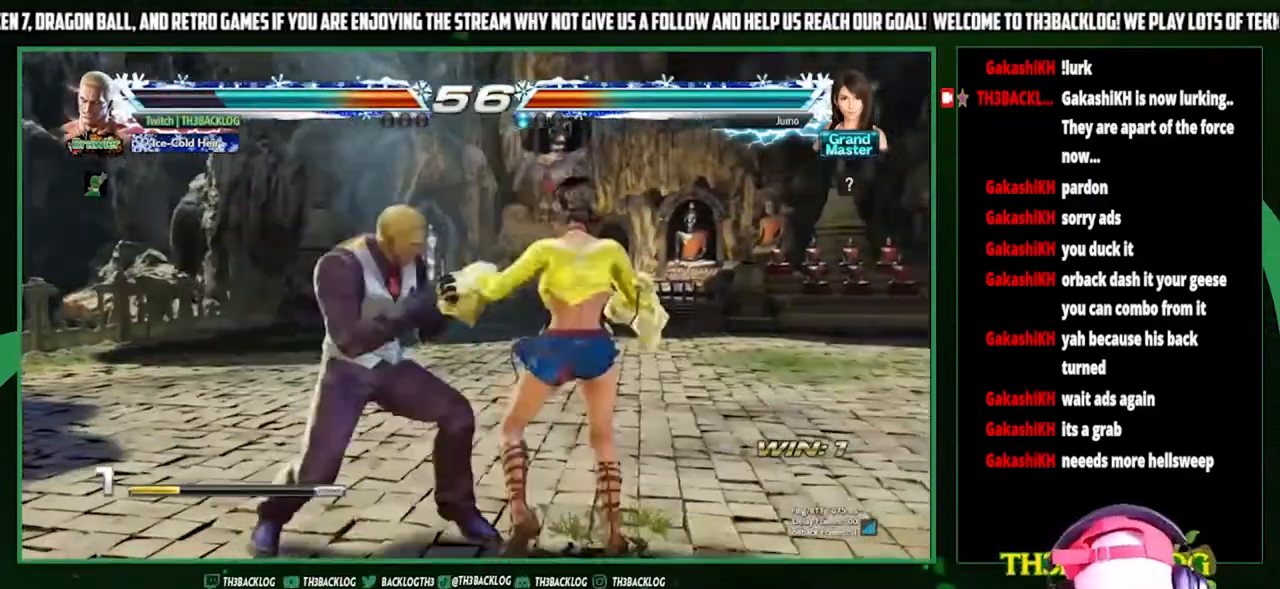
{"dt_ms": 500, "buttons": [], "left_stick": "center", "events": [[33, "SQUARE", "up"], [133, "TRIANGLE", "down"], [300, "TRIANGLE", "up"]]}
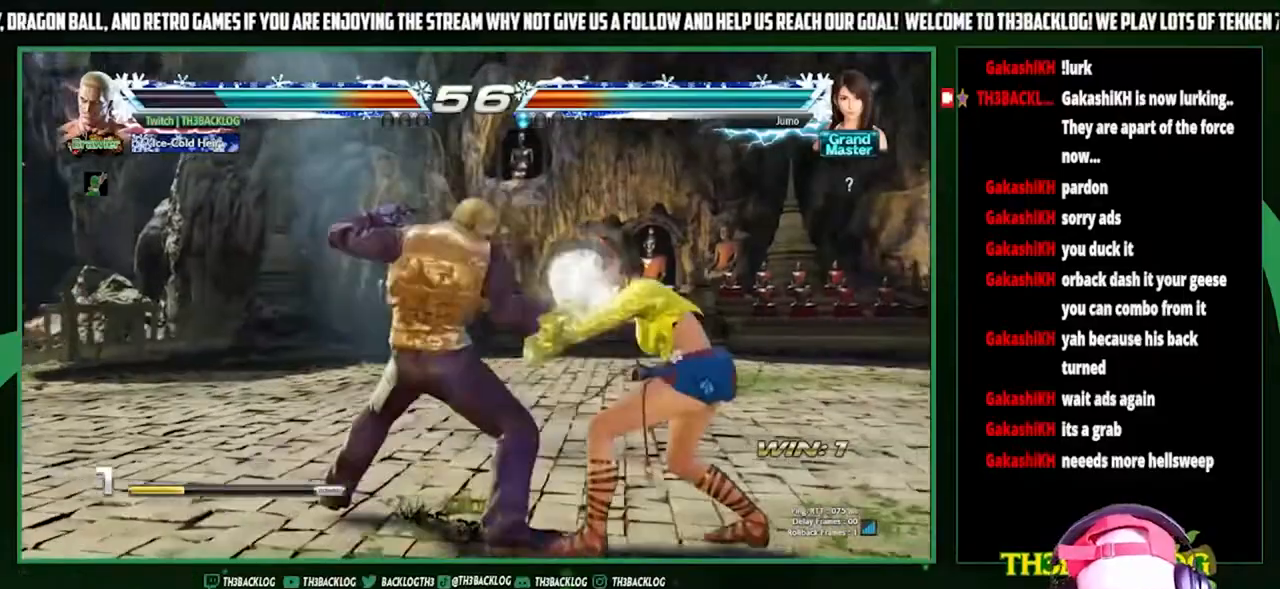
{"dt_ms": 500, "buttons": [], "left_stick": "center", "events": [[267, "left_stick", "down"], [300, "SQUARE", "down"], [300, "TRIANGLE", "down"], [400, "SQUARE", "up"], [400, "TRIANGLE", "up"], [400, "left_stick", "center"]]}
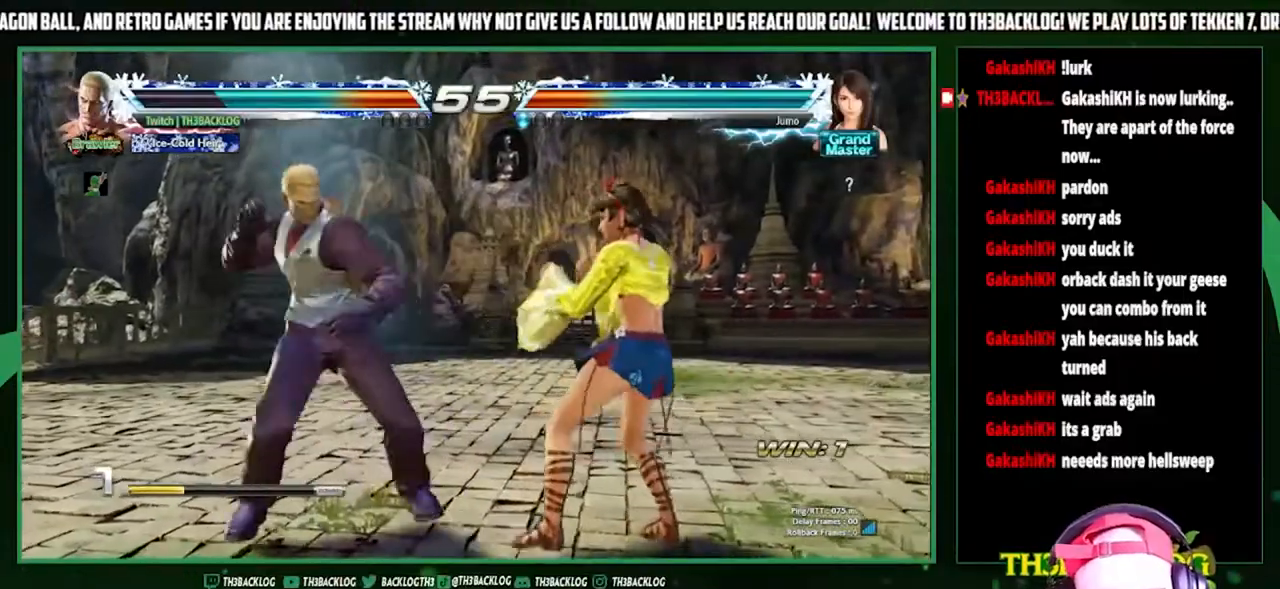
{"dt_ms": 500, "buttons": [], "left_stick": "center", "events": [[67, "left_stick", "left"], [167, "left_stick", "center"]]}
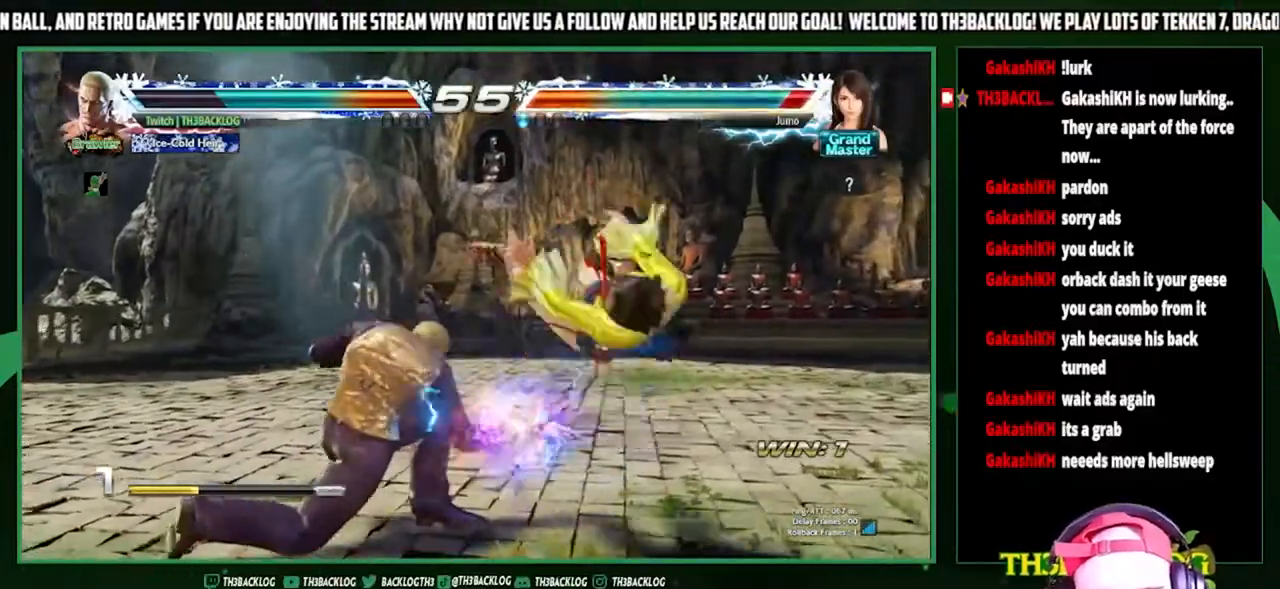
{"dt_ms": 500, "buttons": [], "left_stick": "center", "events": [[233, "left_stick", "down"], [300, "CIRCLE", "down"], [300, "CROSS", "down"], [300, "TRIANGLE", "down"], [367, "CIRCLE", "up"], [367, "CROSS", "up"], [367, "TRIANGLE", "up"], [400, "left_stick", "center"]]}
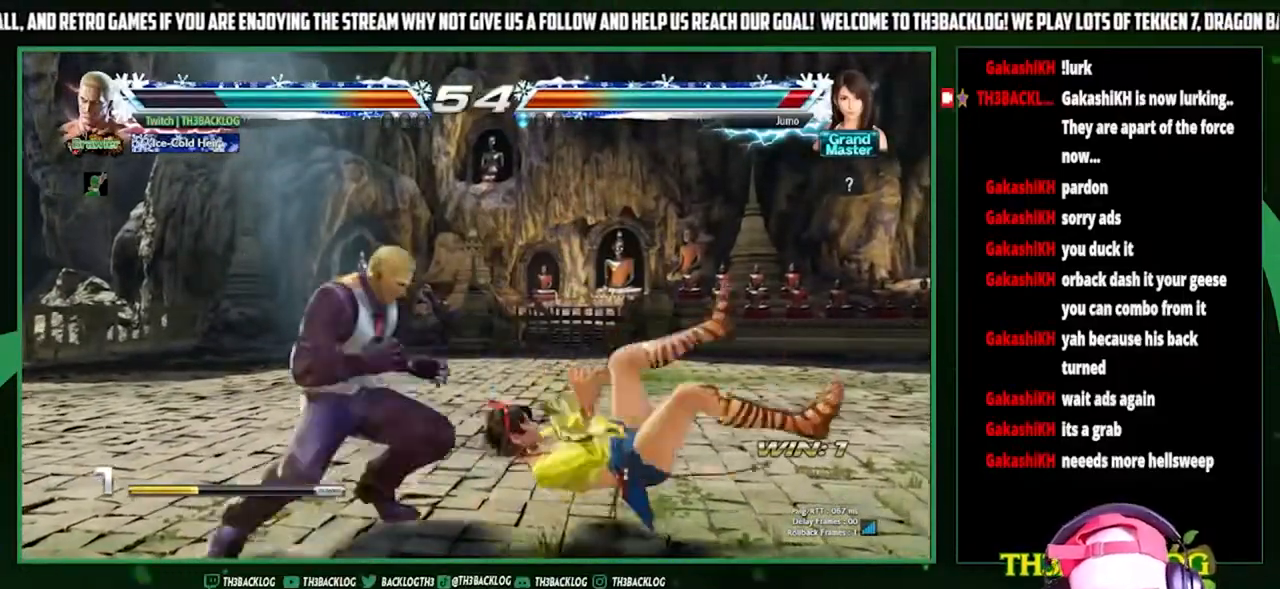
{"dt_ms": 500, "buttons": [], "left_stick": "center", "events": []}
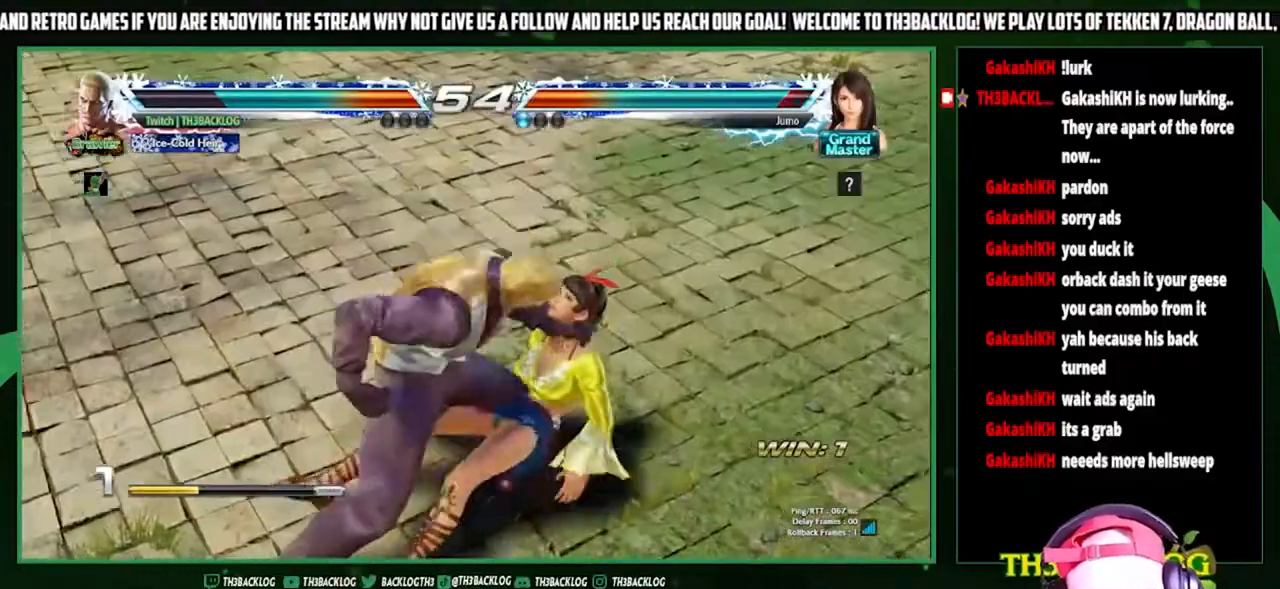
{"dt_ms": 500, "buttons": [], "left_stick": "center", "events": [[33, "TRIANGLE", "down"], [100, "SQUARE", "down"], [133, "CROSS", "down"], [167, "SQUARE", "up"], [167, "TRIANGLE", "up"], [200, "CROSS", "up"], [300, "TRIANGLE", "down"], [333, "CROSS", "down"], [333, "SQUARE", "down"], [400, "CROSS", "up"], [400, "SQUARE", "up"], [400, "TRIANGLE", "up"]]}
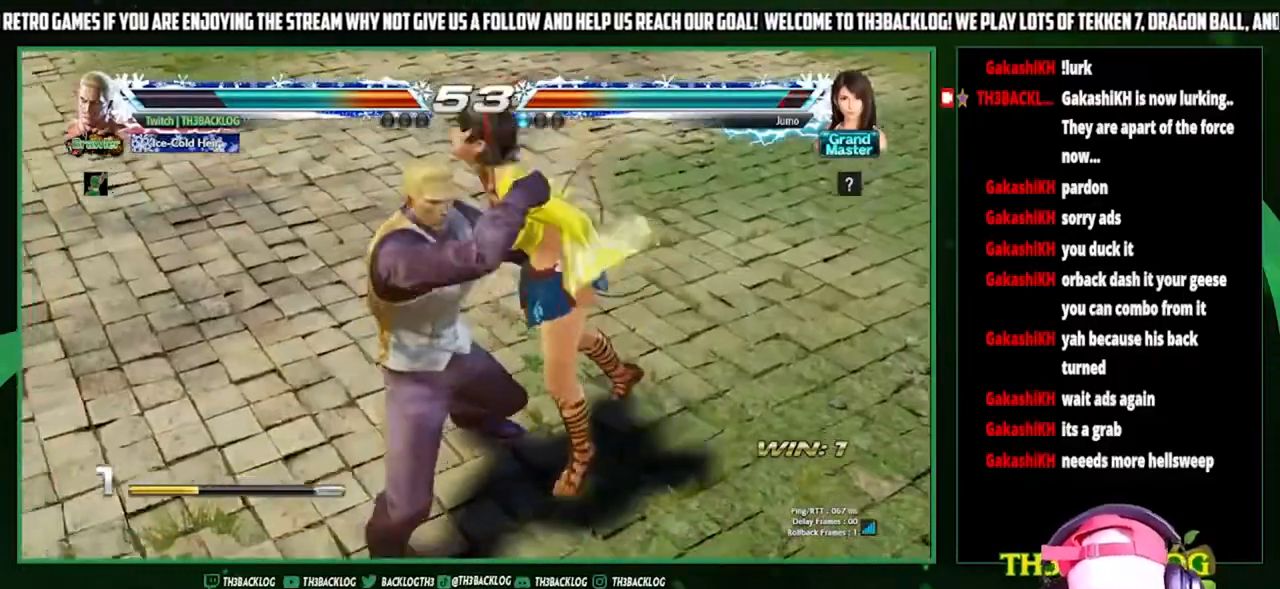
{"dt_ms": 500, "buttons": [], "left_stick": "center", "events": []}
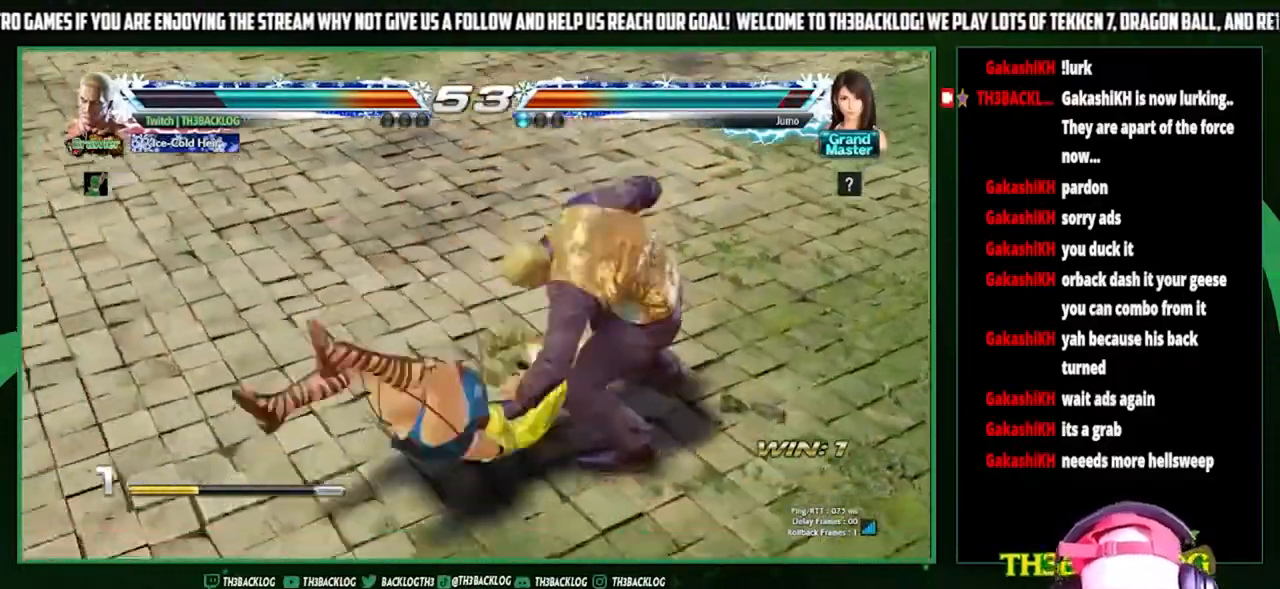
{"dt_ms": 500, "buttons": [], "left_stick": "center", "events": [[33, "CROSS", "down"], [33, "SQUARE", "down"], [33, "TRIANGLE", "down"], [67, "TRIANGLE", "up"], [100, "CROSS", "up"], [100, "SQUARE", "up"]]}
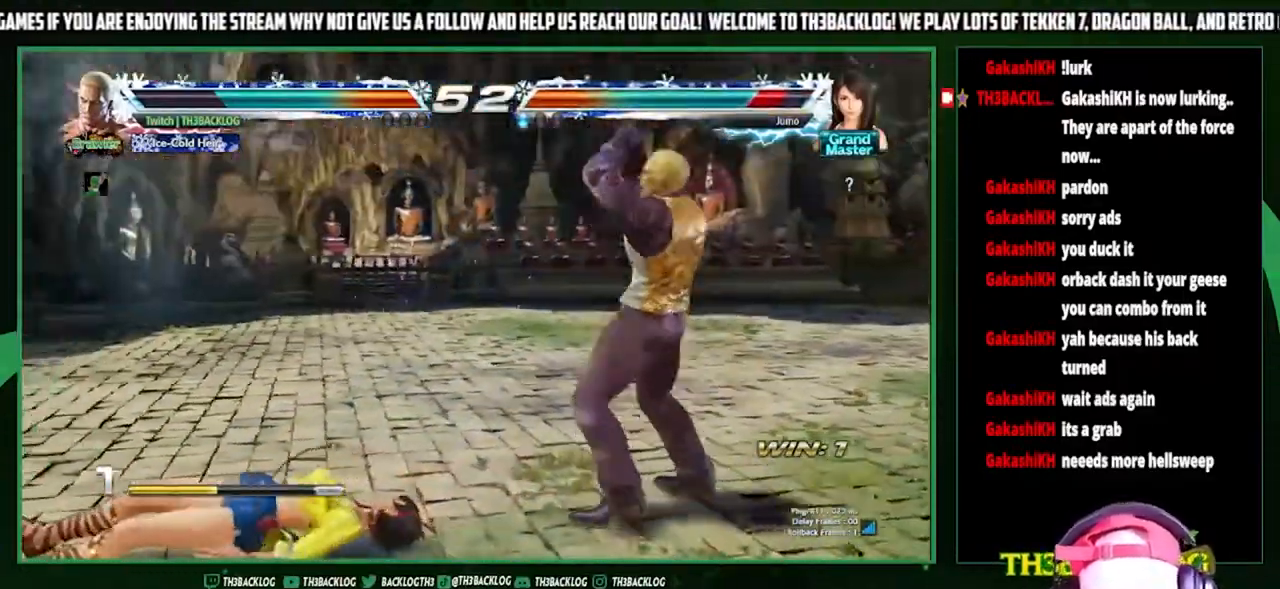
{"dt_ms": 500, "buttons": [], "left_stick": "center", "events": []}
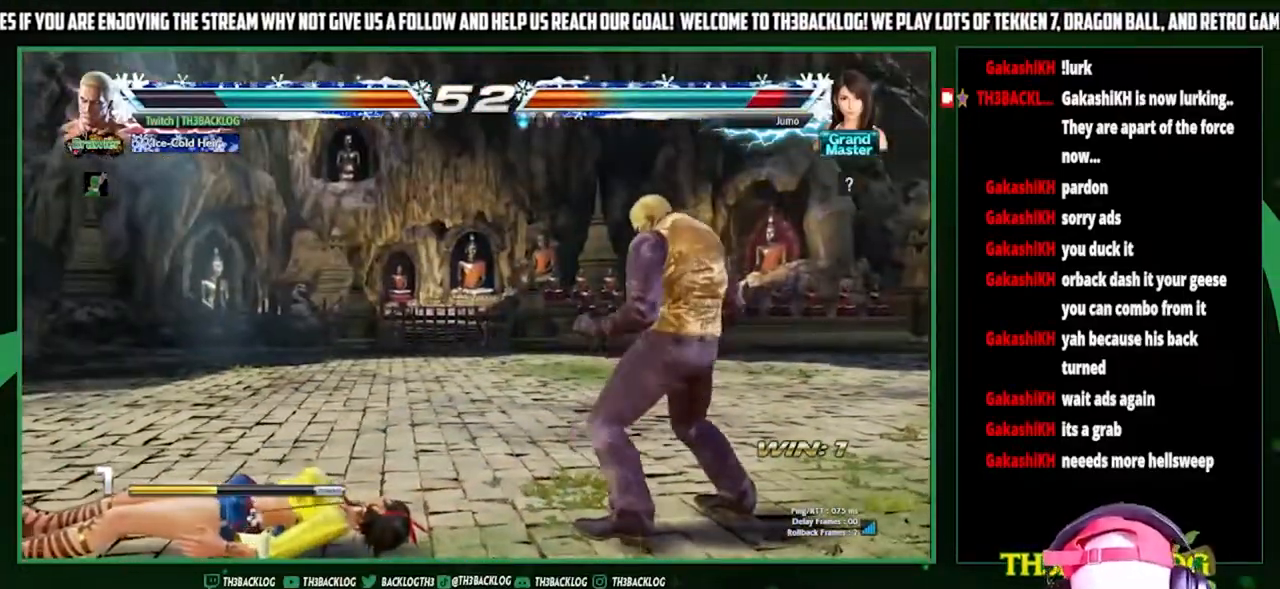
{"dt_ms": 500, "buttons": [], "left_stick": "center", "events": [[33, "left_stick", "left"], [100, "SQUARE", "down"], [100, "TRIANGLE", "down"], [233, "SQUARE", "up"], [233, "TRIANGLE", "up"], [300, "left_stick", "center"]]}
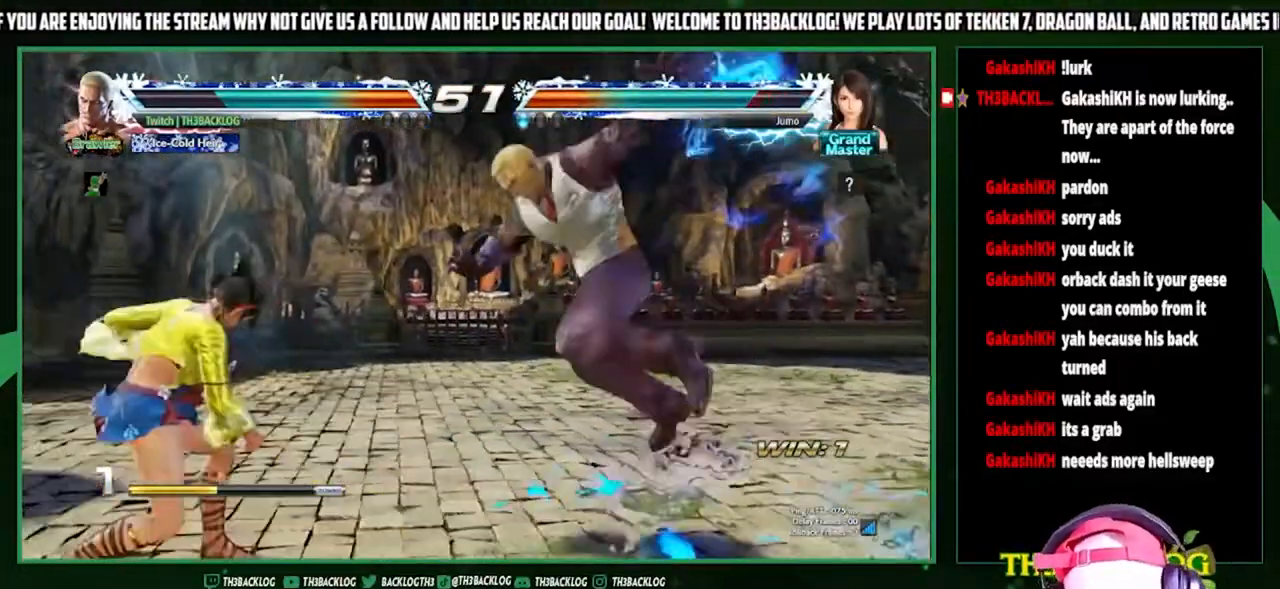
{"dt_ms": 500, "buttons": [], "left_stick": "right", "events": [[333, "left_stick", "right"], [400, "left_stick", "center"], [467, "left_stick", "right"]]}
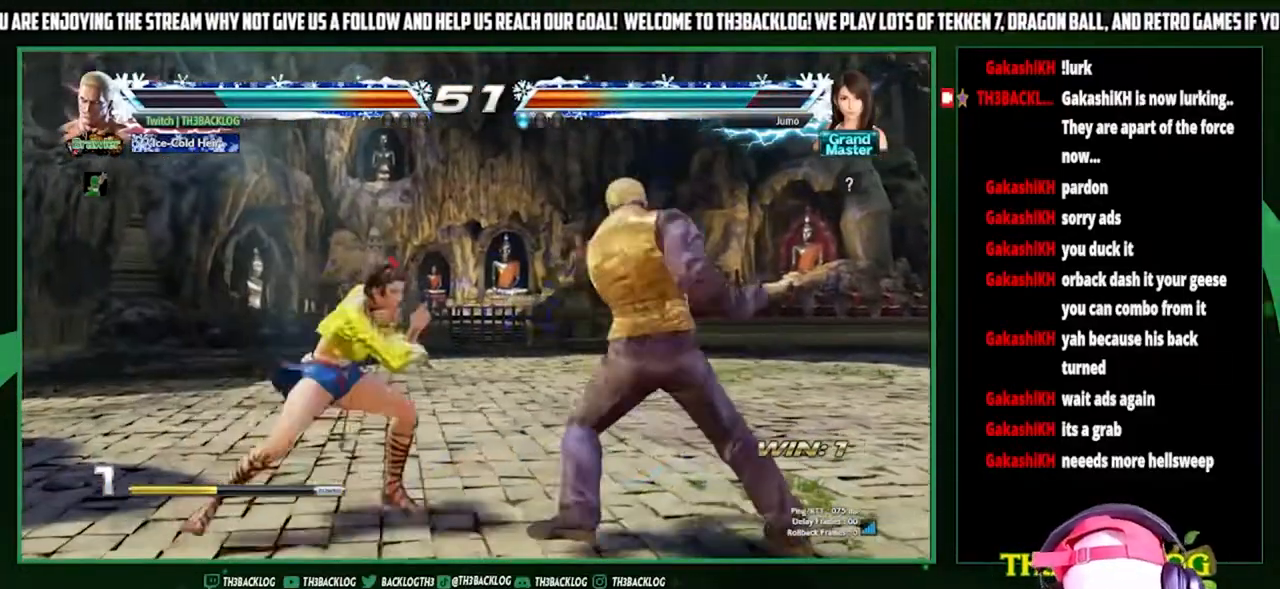
{"dt_ms": 500, "buttons": [], "left_stick": "center", "events": [[333, "SQUARE", "down"], [367, "left_stick", "center"], [433, "SQUARE", "up"]]}
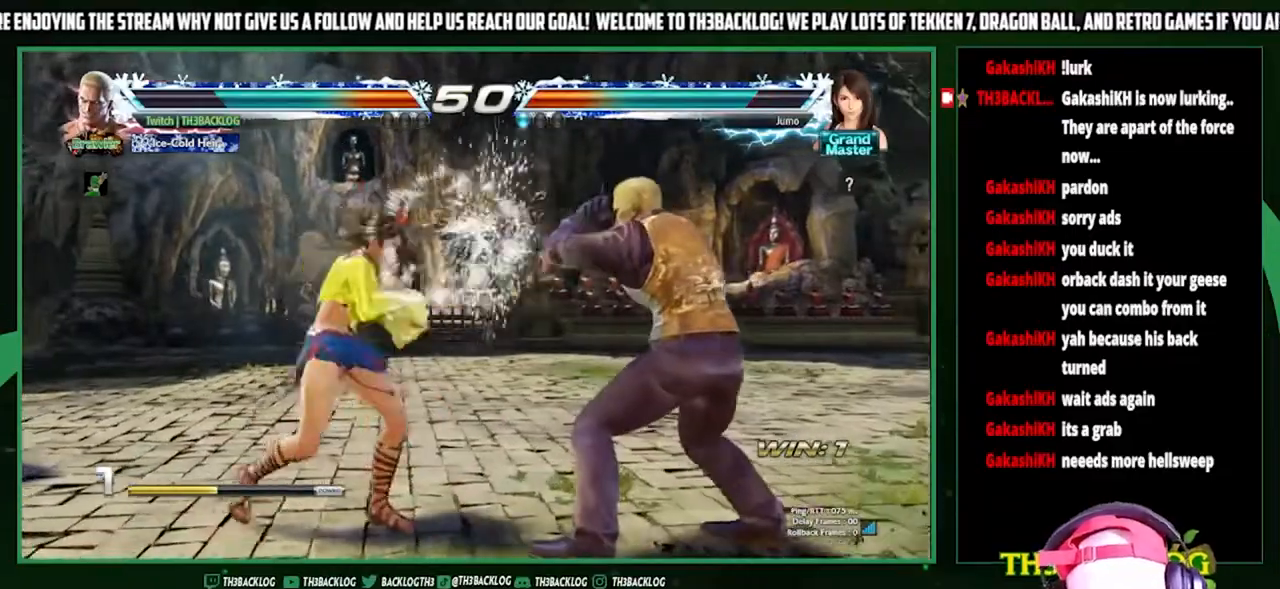
{"dt_ms": 500, "buttons": [], "left_stick": "center", "events": [[33, "left_stick", "right"], [200, "left_stick", "center"], [267, "left_stick", "right"], [367, "left_stick", "center"], [433, "left_stick", "right"], [500, "left_stick", "center"]]}
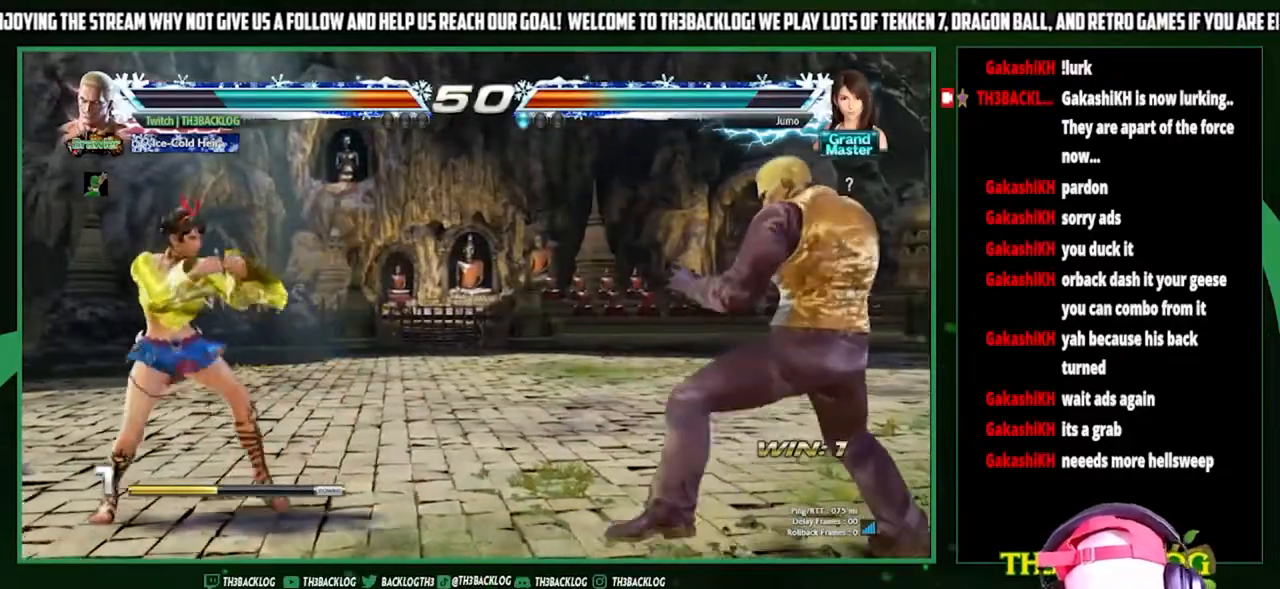
{"dt_ms": 500, "buttons": [], "left_stick": "left", "events": [[200, "left_stick", "down"], [300, "left_stick", "center"], [467, "left_stick", "left"]]}
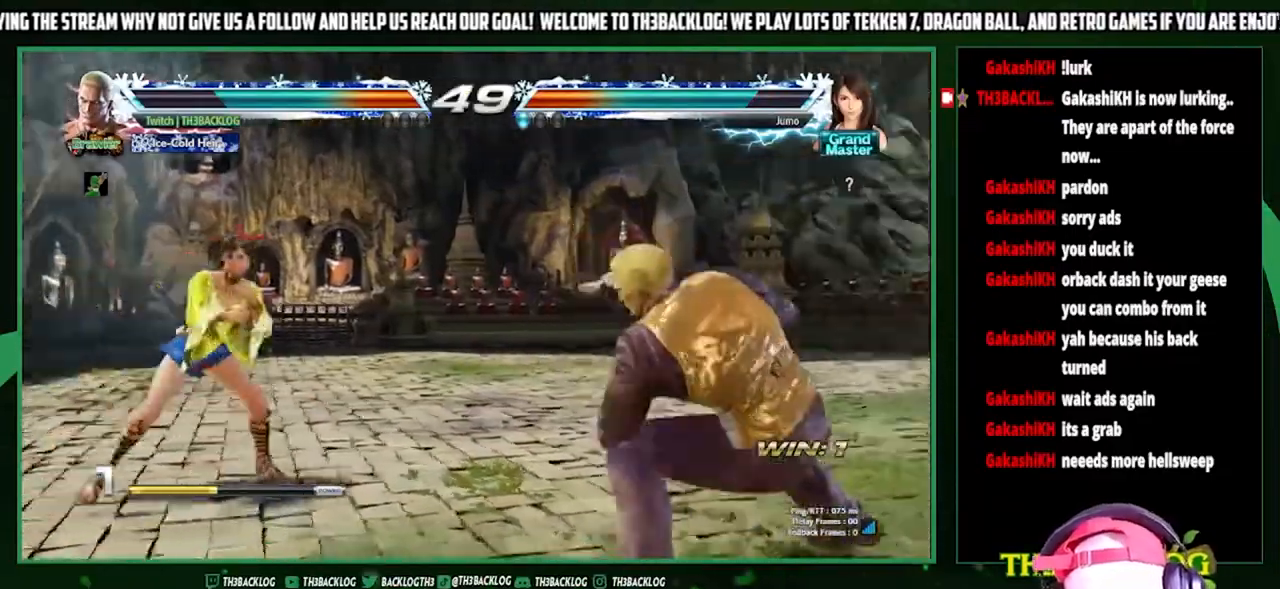
{"dt_ms": 500, "buttons": [], "left_stick": "center", "events": [[33, "left_stick", "center"], [133, "left_stick", "left"], [267, "left_stick", "center"], [400, "SQUARE", "down"], [500, "SQUARE", "up"]]}
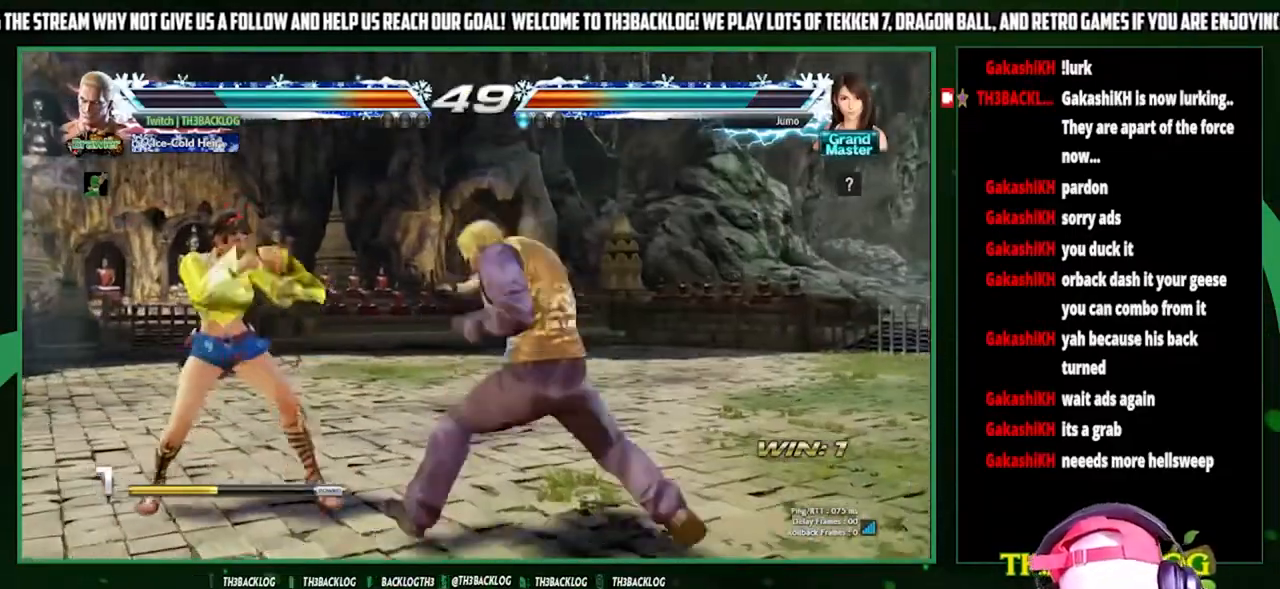
{"dt_ms": 500, "buttons": [], "left_stick": "center", "events": [[333, "SQUARE", "down"], [433, "SQUARE", "up"]]}
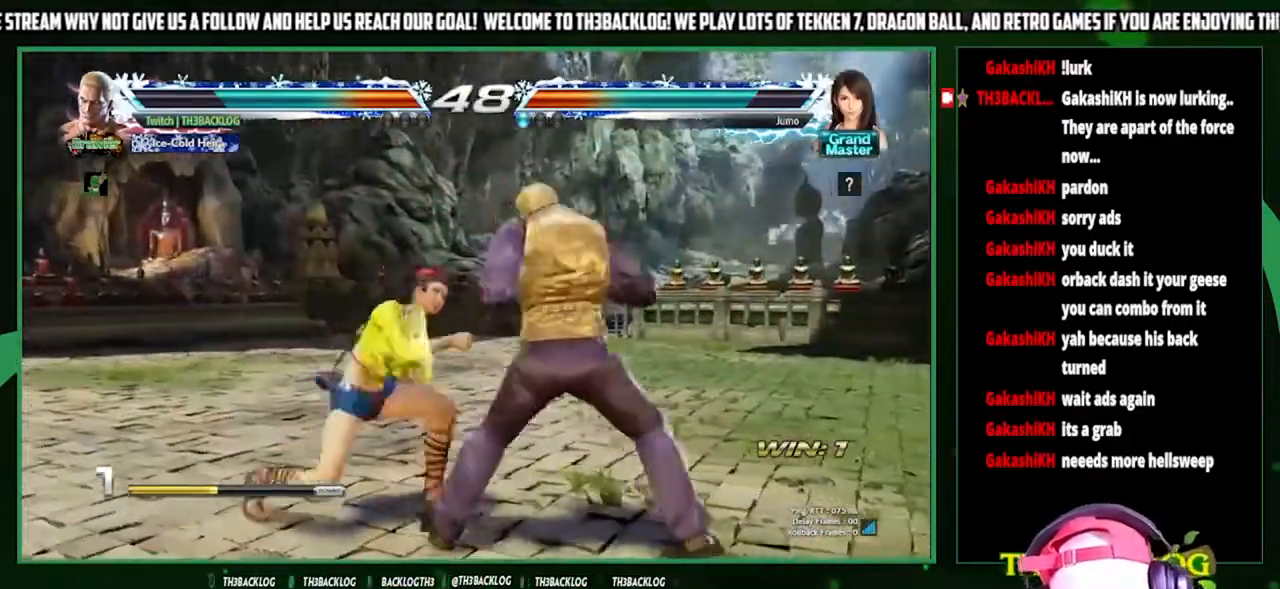
{"dt_ms": 500, "buttons": [], "left_stick": "center", "events": [[300, "SQUARE", "down"], [367, "SQUARE", "up"]]}
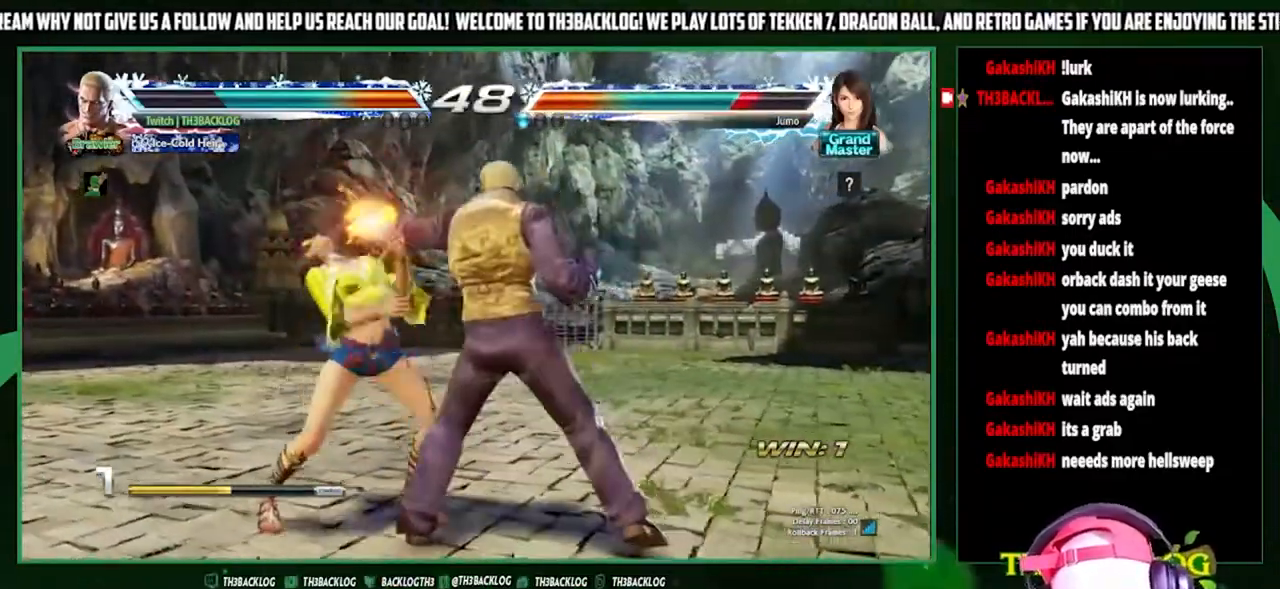
{"dt_ms": 500, "buttons": [], "left_stick": "center", "events": [[167, "left_stick", "down-left"], [233, "SQUARE", "down"], [333, "SQUARE", "up"], [400, "SQUARE", "down"], [433, "left_stick", "center"], [500, "SQUARE", "up"]]}
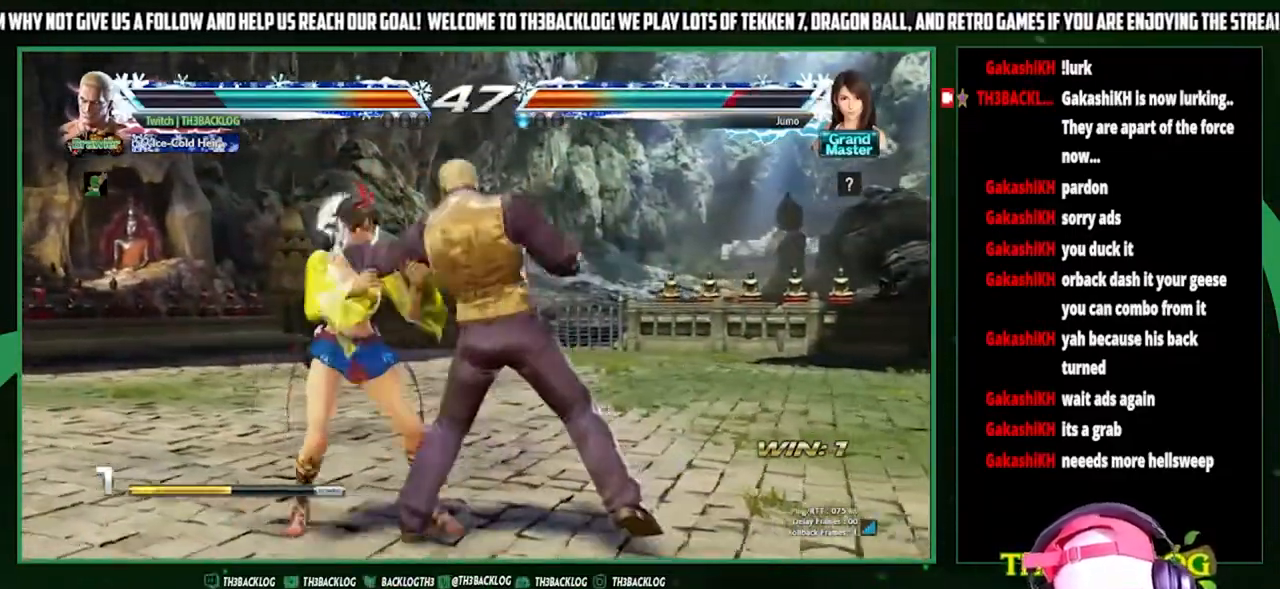
{"dt_ms": 1000, "buttons": [], "left_stick": "right"}